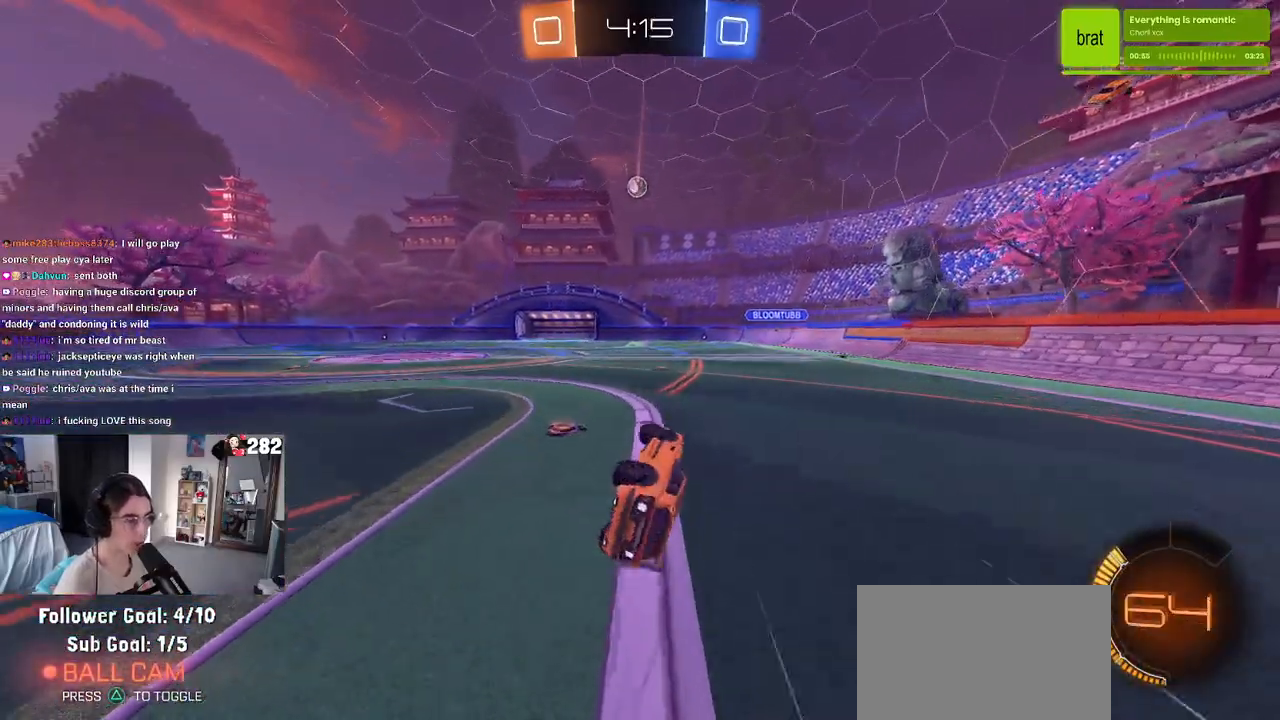
Gameplay with a controller (PlayStation layout); each line is a JSON object with the inputs held at the frame after it. "events" lists button and stick changes between this image and that frame as [ms after this image, input, new state], when the widget could be followed in between. Not read: L1 R1 R2.
{"buttons": [], "left_stick": "center", "right_stick": "center", "events": [[183, "SQUARE", "up"], [200, "left_stick", "center"], [250, "left_stick", "right"], [417, "left_stick", "center"]]}
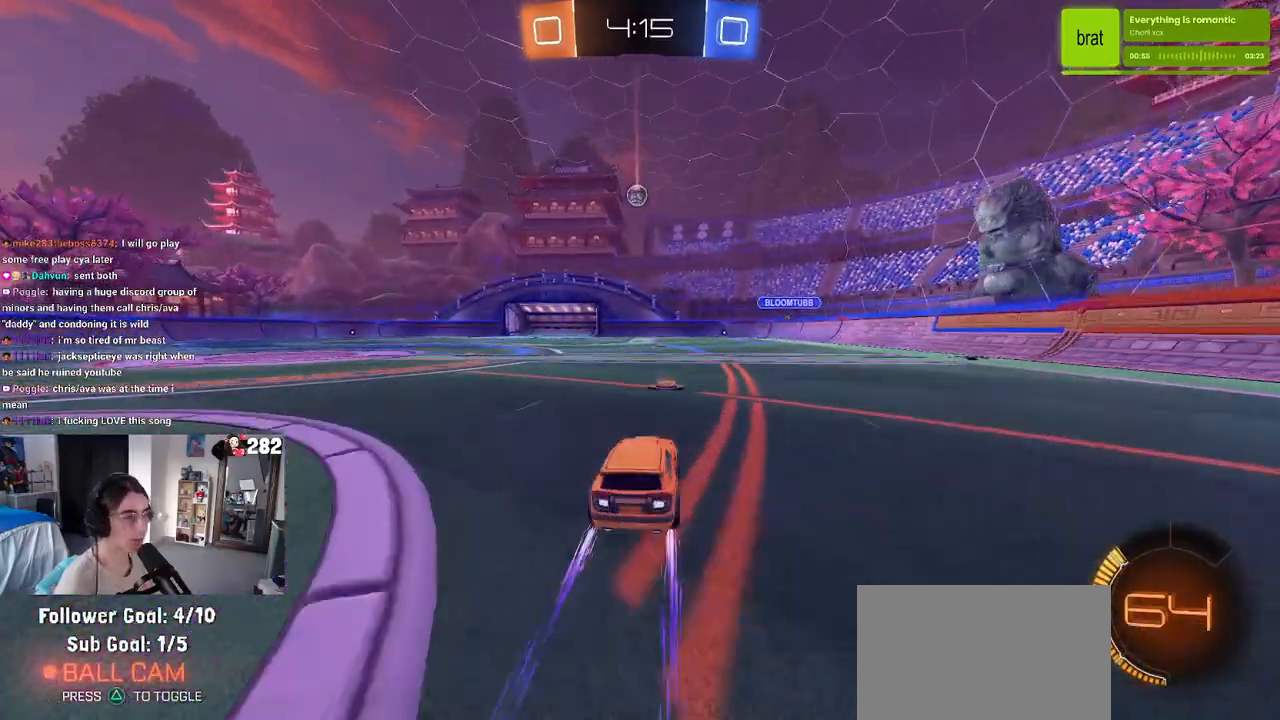
{"buttons": [], "left_stick": "center", "right_stick": "center", "events": []}
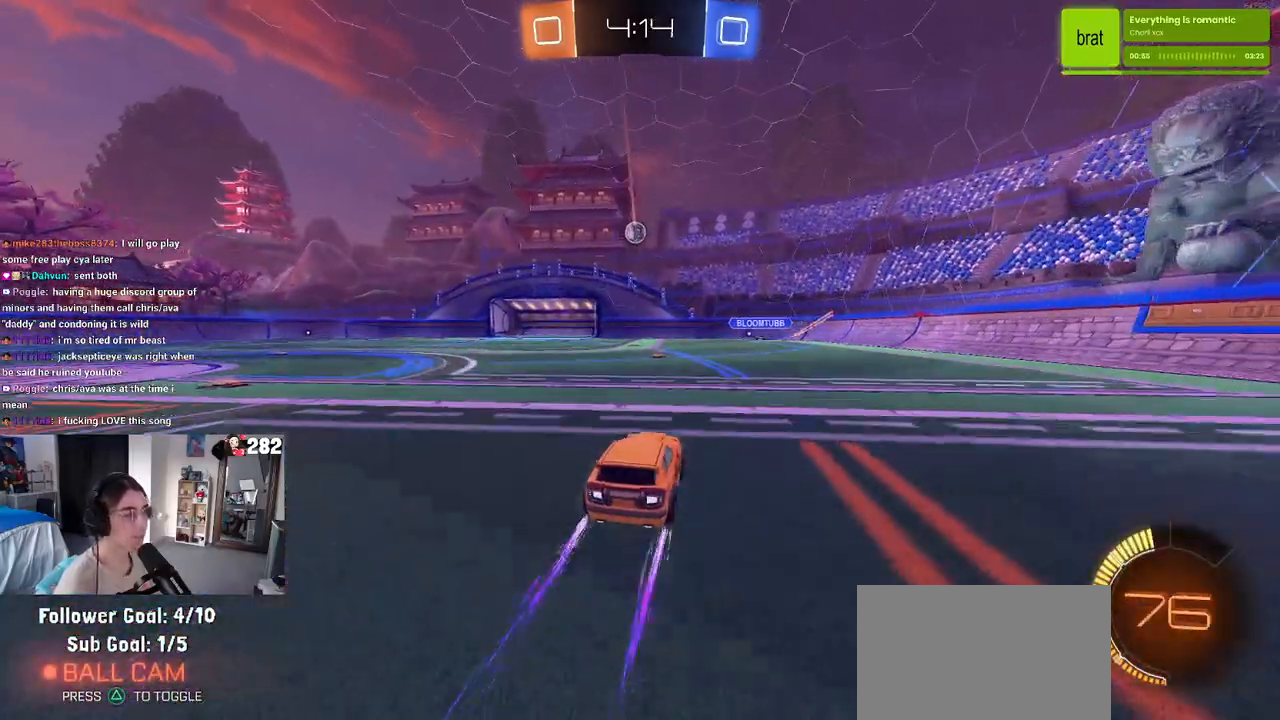
{"buttons": [], "left_stick": "center", "right_stick": "center", "events": [[100, "left_stick", "left"], [317, "left_stick", "center"]]}
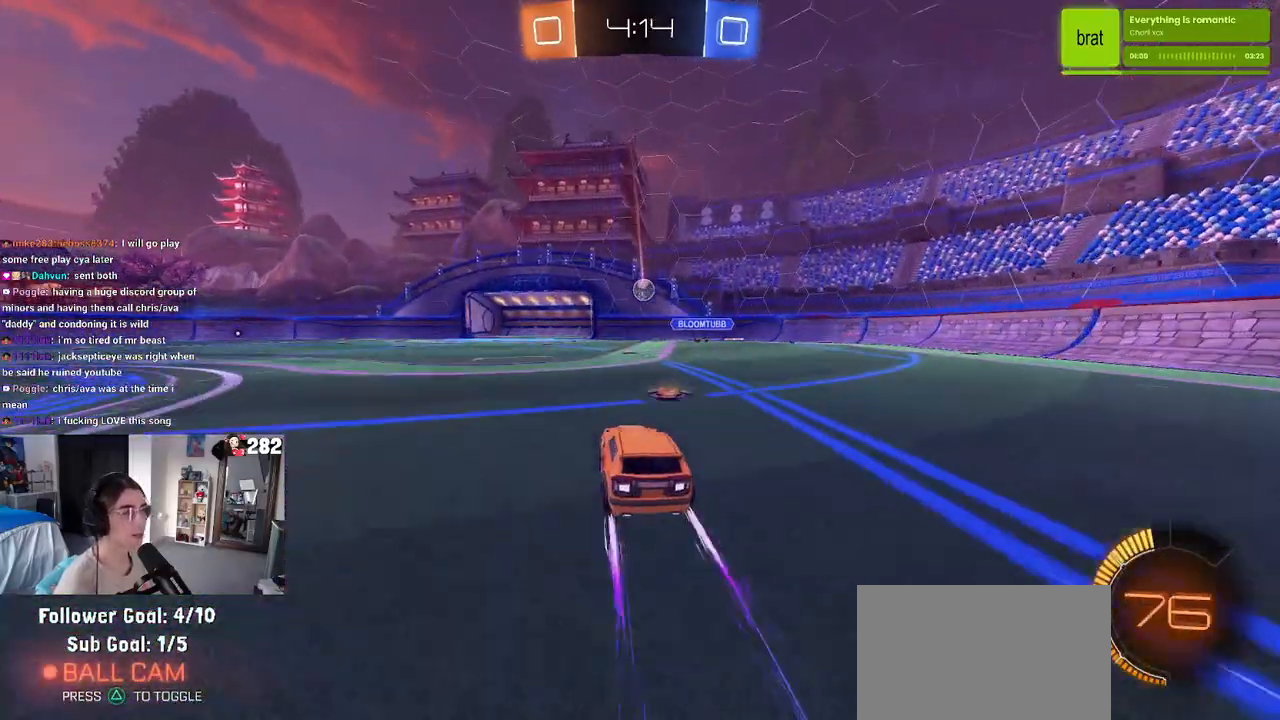
{"buttons": [], "left_stick": "left", "right_stick": "center", "events": [[217, "left_stick", "left"]]}
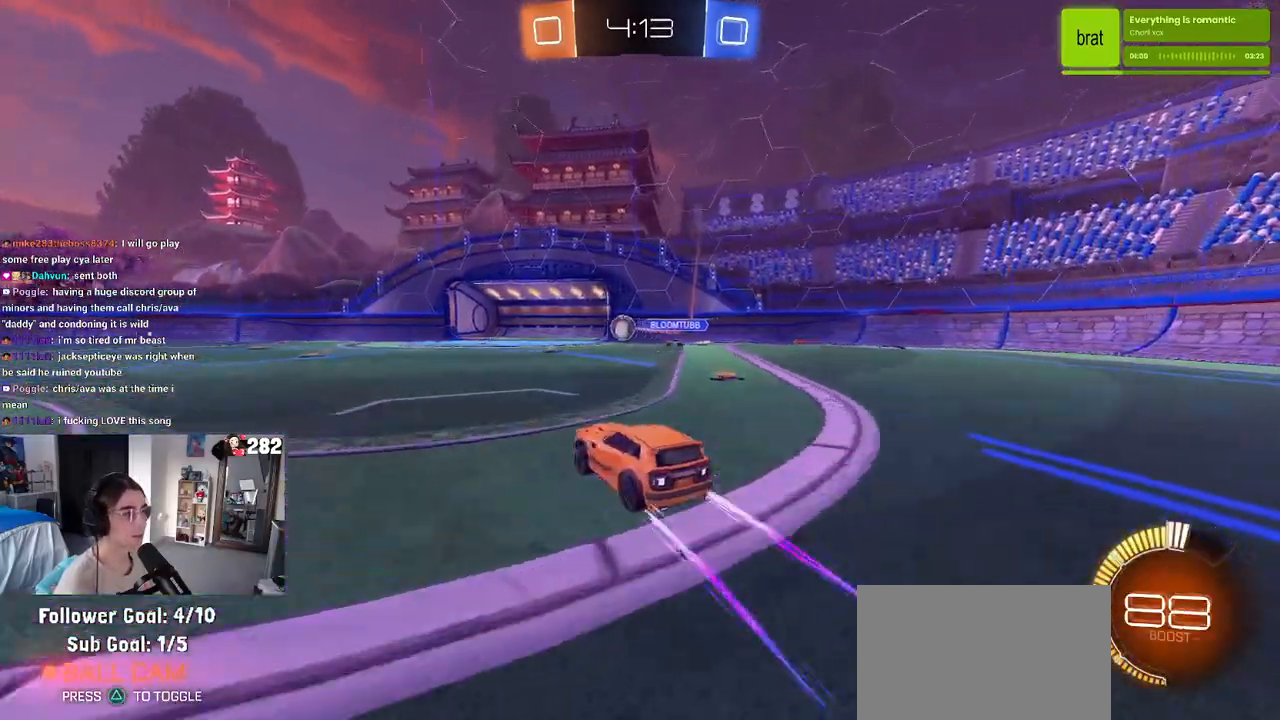
{"buttons": [], "left_stick": "center", "right_stick": "center", "events": [[233, "left_stick", "center"]]}
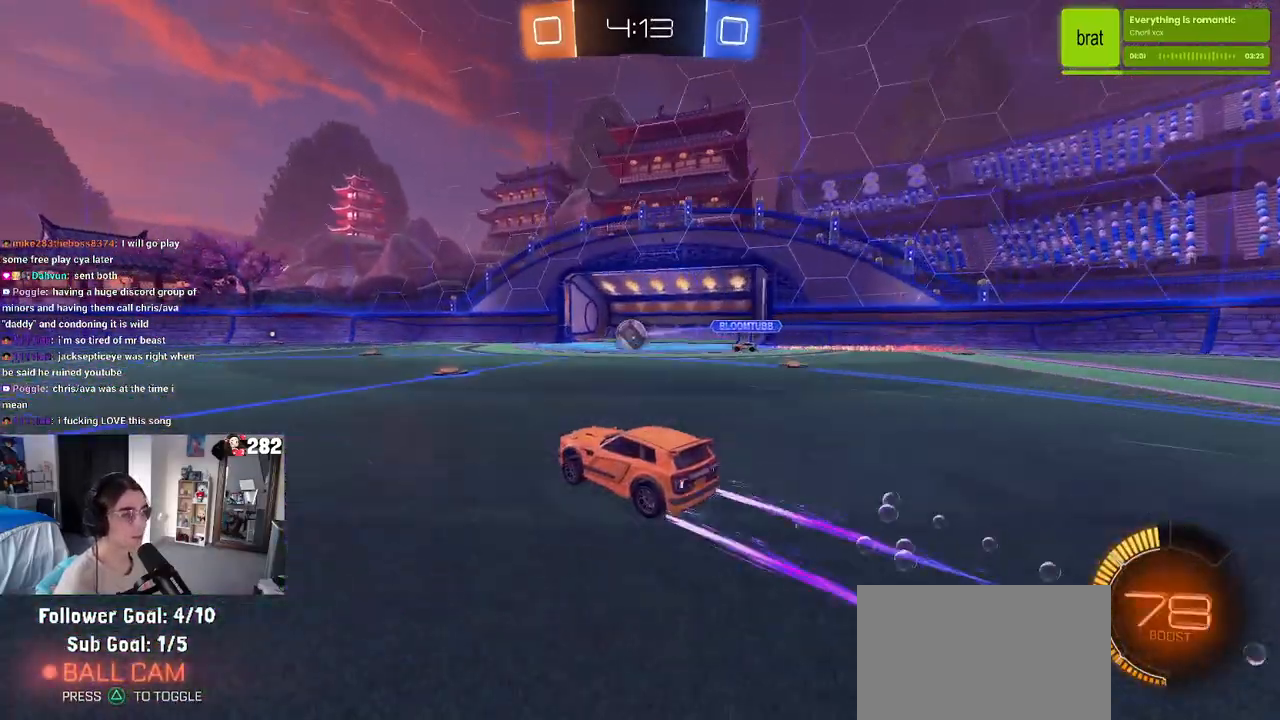
{"buttons": [], "left_stick": "left", "right_stick": "center", "events": [[433, "left_stick", "left"]]}
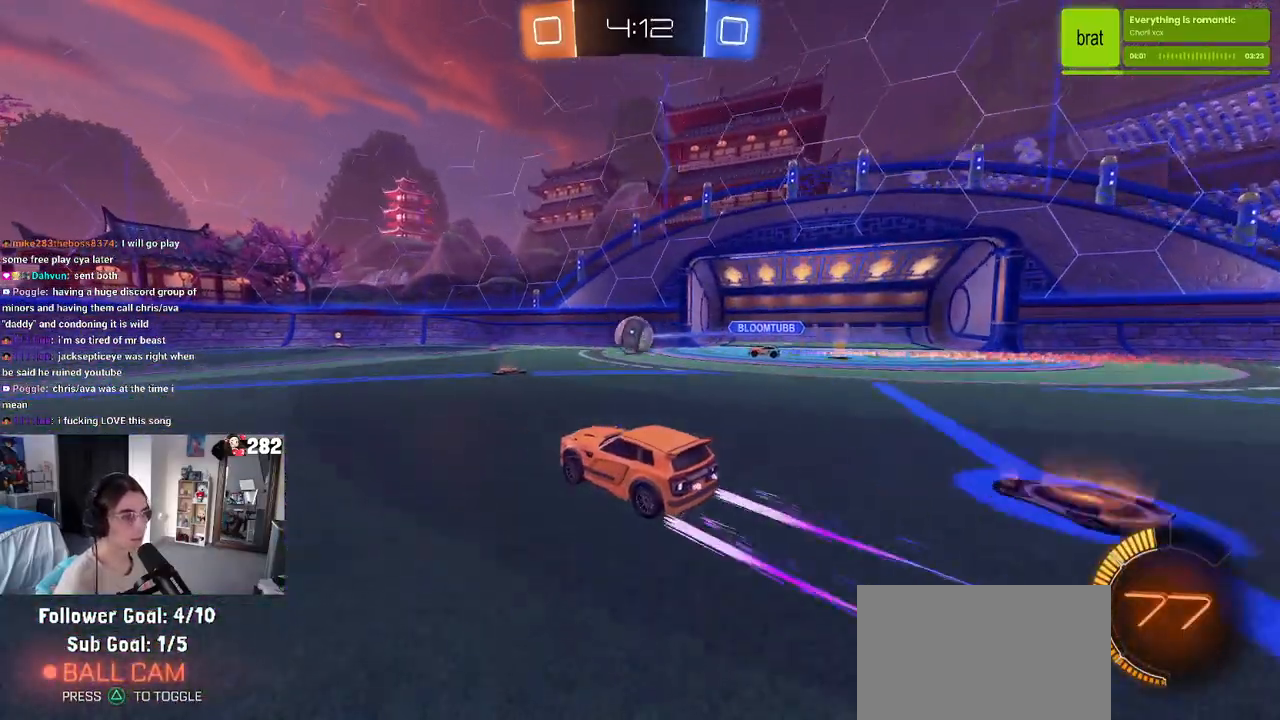
{"buttons": [], "left_stick": "left", "right_stick": "center", "events": [[117, "left_stick", "center"], [467, "left_stick", "left"]]}
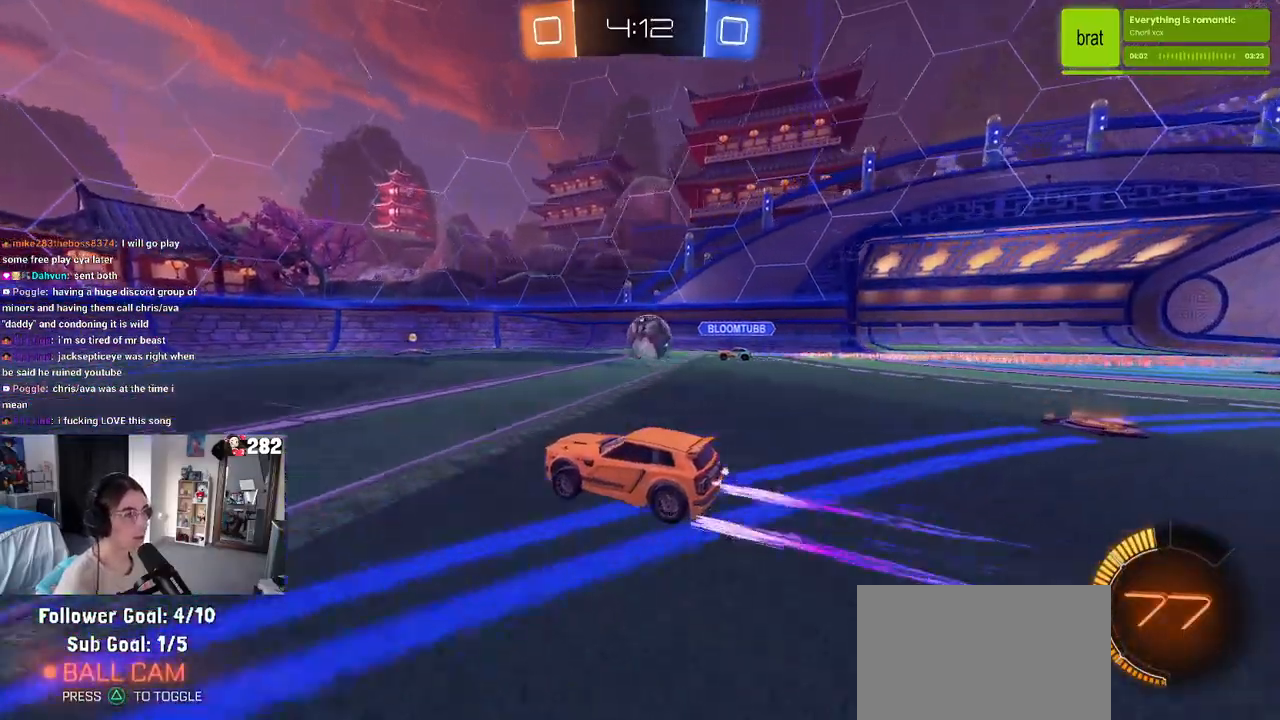
{"buttons": [], "left_stick": "center", "right_stick": "center", "events": [[150, "left_stick", "center"]]}
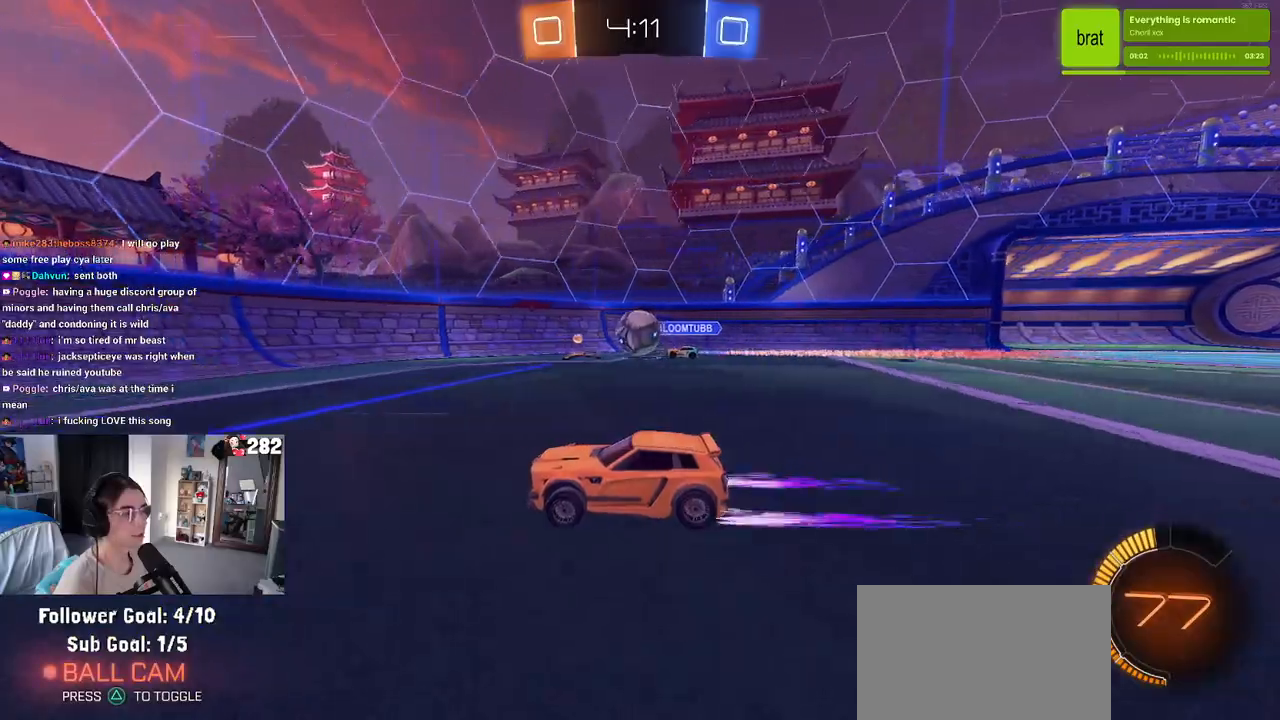
{"buttons": [], "left_stick": "right", "right_stick": "center", "events": [[450, "left_stick", "right"]]}
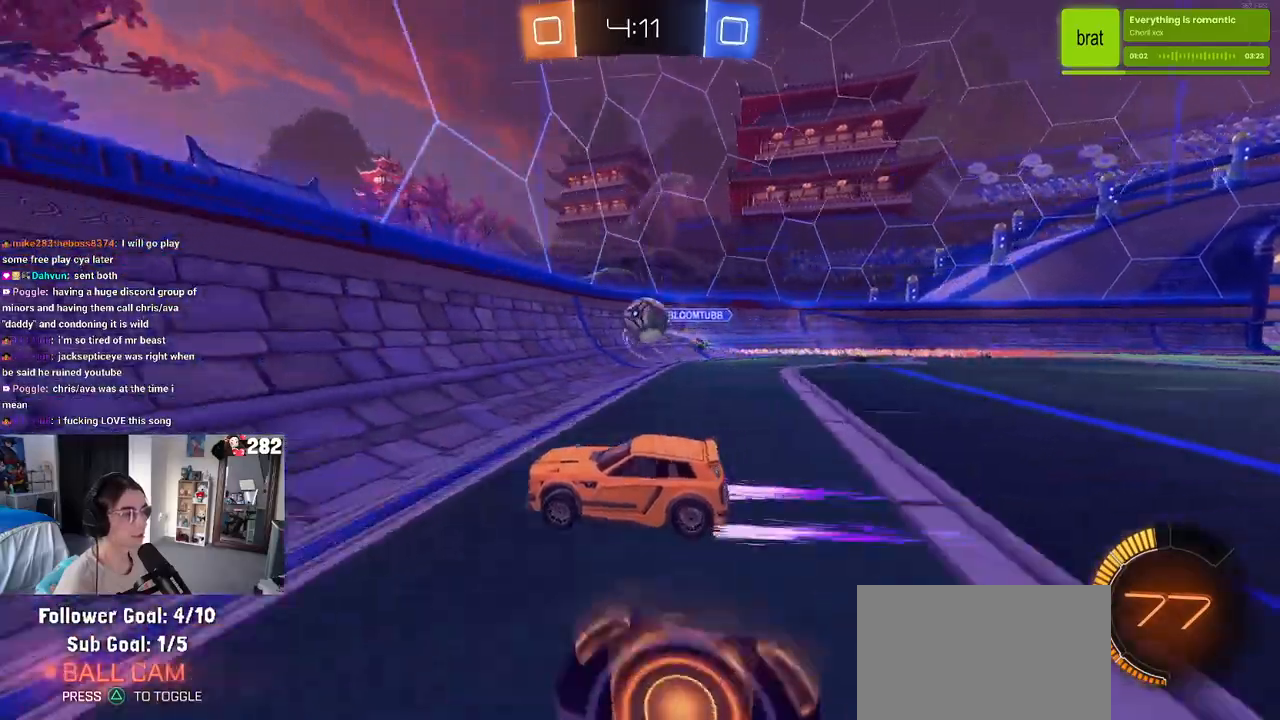
{"buttons": [], "left_stick": "down-right", "right_stick": "center", "events": [[300, "left_stick", "down-right"], [350, "CROSS", "down"], [500, "CROSS", "up"]]}
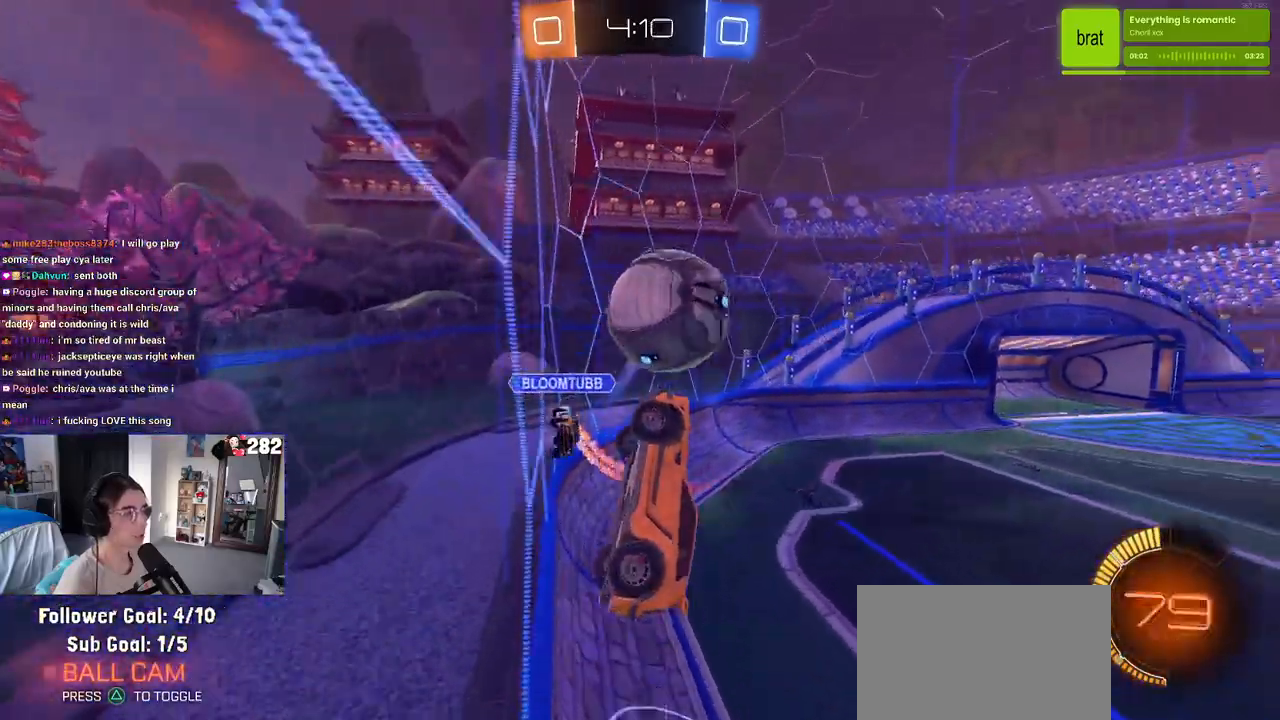
{"buttons": [], "left_stick": "down", "right_stick": "center", "events": [[100, "CROSS", "down"], [117, "left_stick", "up-left"], [217, "CROSS", "up"], [300, "left_stick", "down"]]}
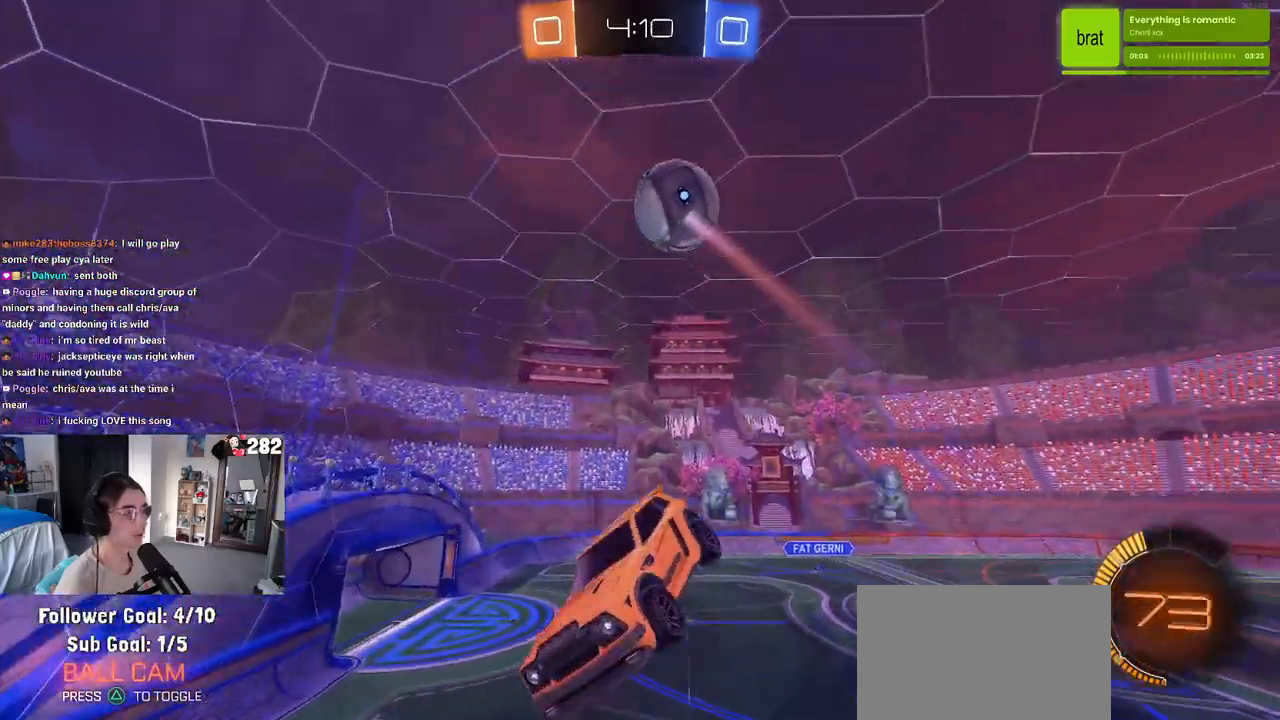
{"buttons": [], "left_stick": "down-left", "right_stick": "center", "events": [[117, "SQUARE", "down"], [267, "left_stick", "down-left"], [500, "SQUARE", "up"]]}
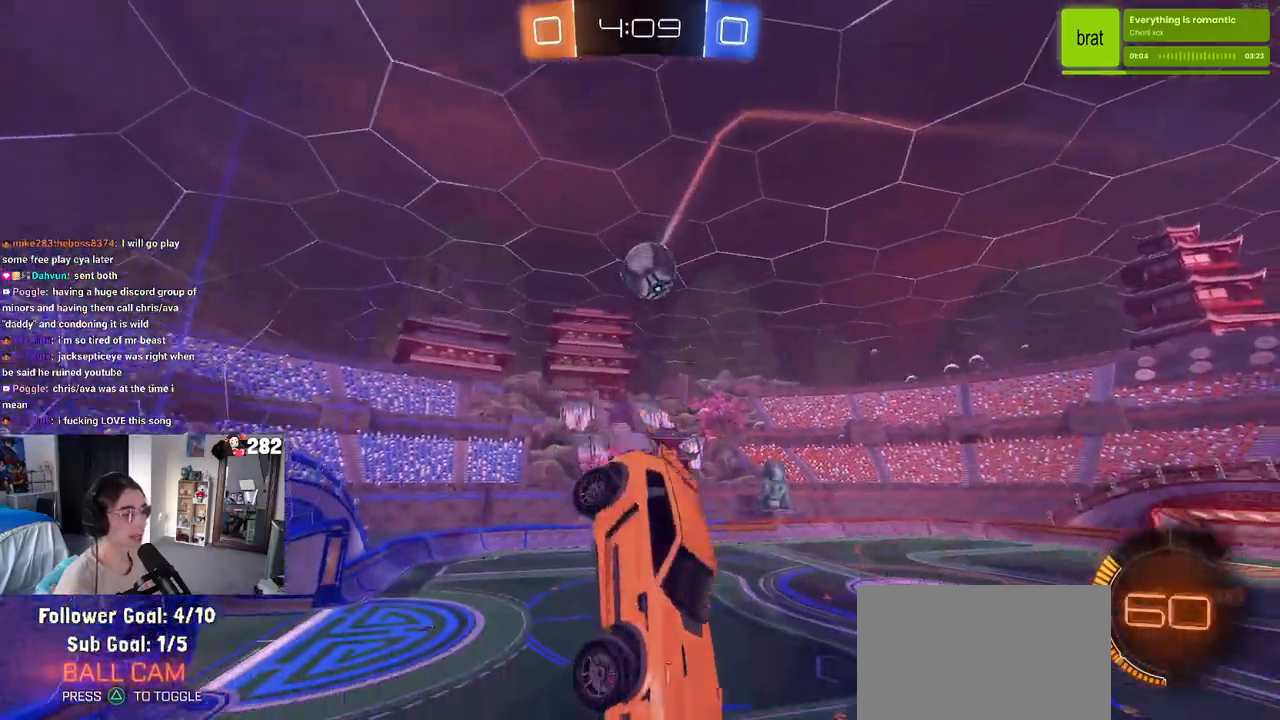
{"buttons": [], "left_stick": "left", "right_stick": "center", "events": [[183, "left_stick", "center"], [350, "left_stick", "left"], [383, "SQUARE", "down"], [500, "SQUARE", "up"]]}
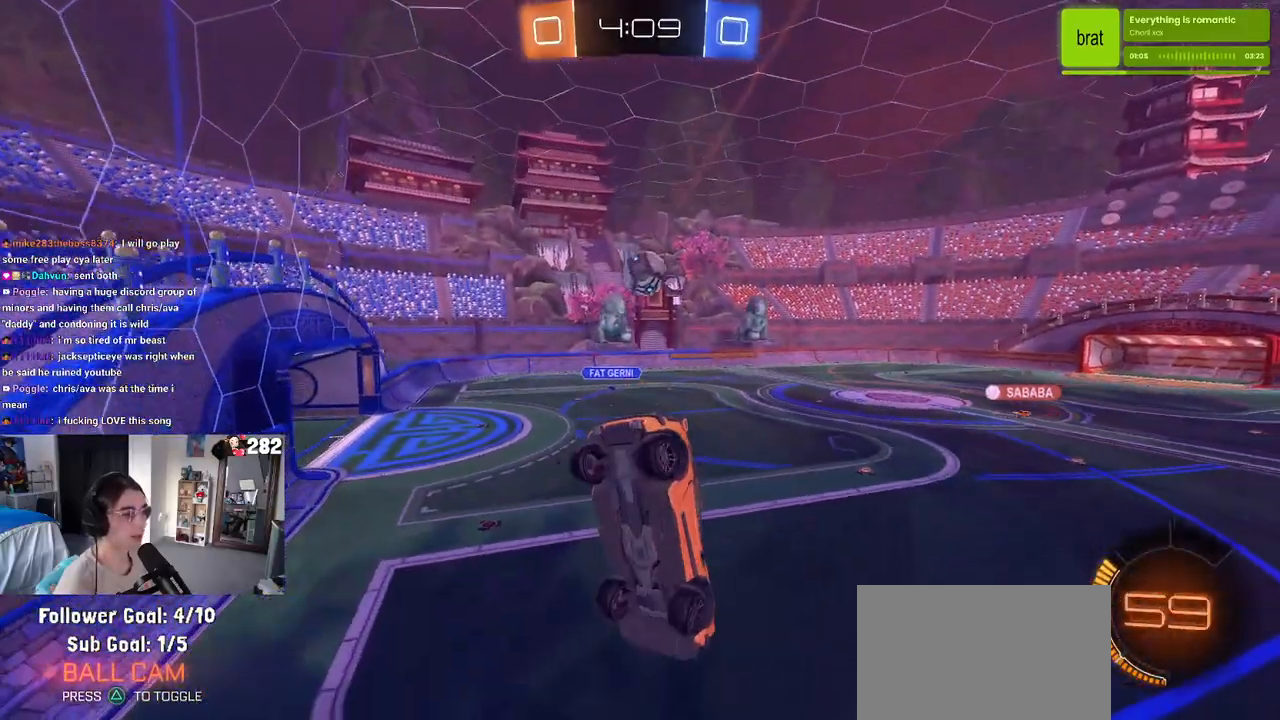
{"buttons": [], "left_stick": "center", "right_stick": "center", "events": [[33, "left_stick", "center"], [133, "left_stick", "down-left"], [317, "left_stick", "center"]]}
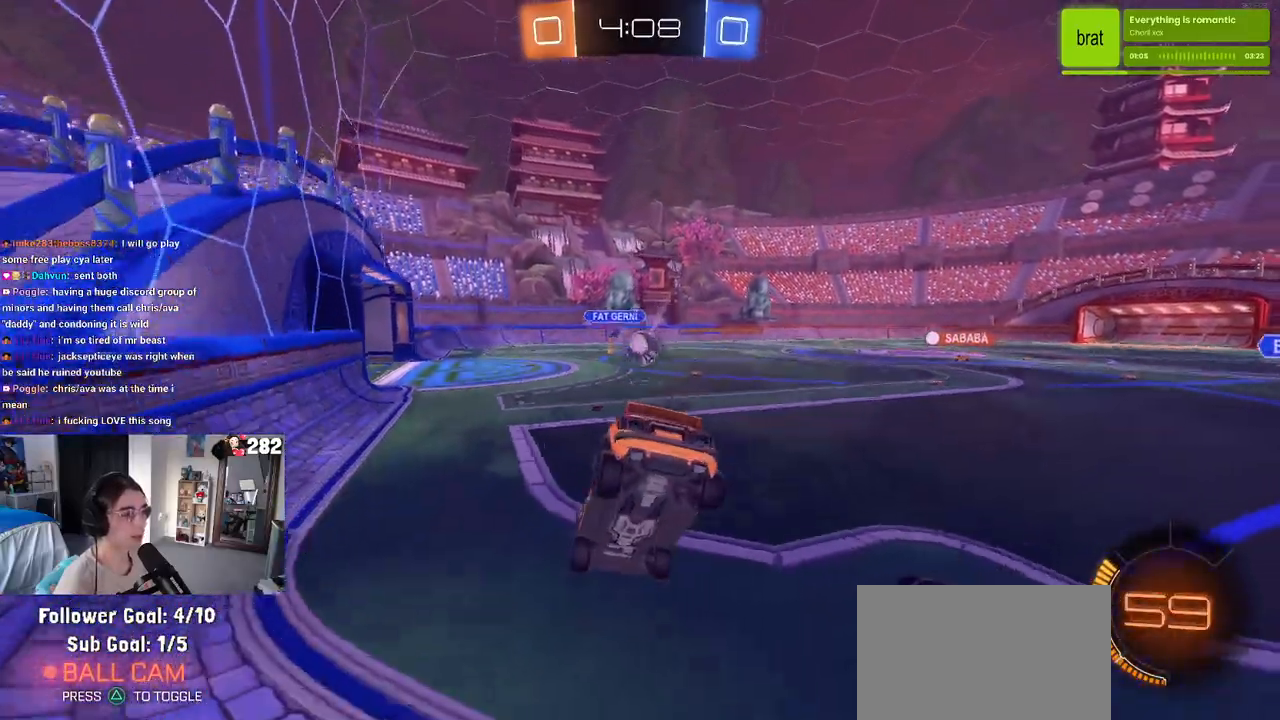
{"buttons": [], "left_stick": "right", "right_stick": "center", "events": [[67, "left_stick", "left"], [233, "left_stick", "center"], [450, "left_stick", "right"]]}
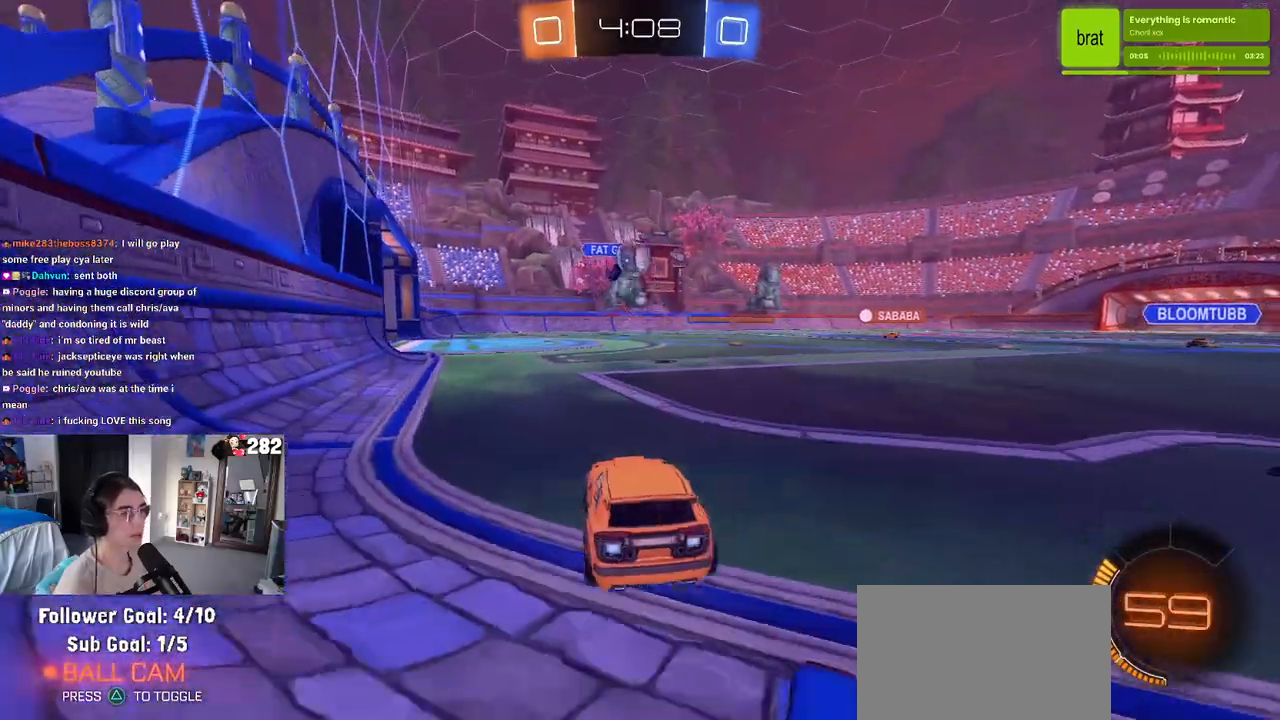
{"buttons": [], "left_stick": "left", "right_stick": "center", "events": [[167, "left_stick", "center"], [467, "left_stick", "left"]]}
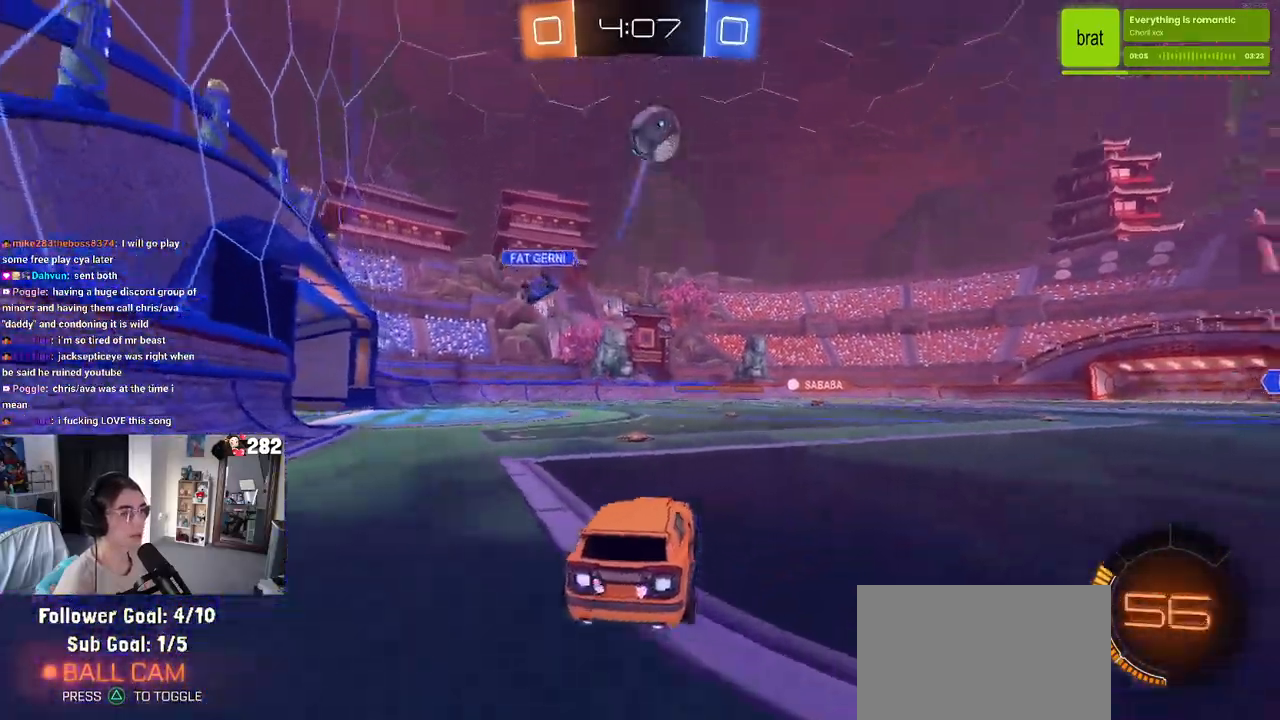
{"buttons": ["CROSS"], "left_stick": "right", "right_stick": "center", "events": [[83, "TRIANGLE", "down"], [133, "left_stick", "down-right"], [167, "TRIANGLE", "up"], [267, "left_stick", "center"], [350, "left_stick", "right"], [483, "CROSS", "down"]]}
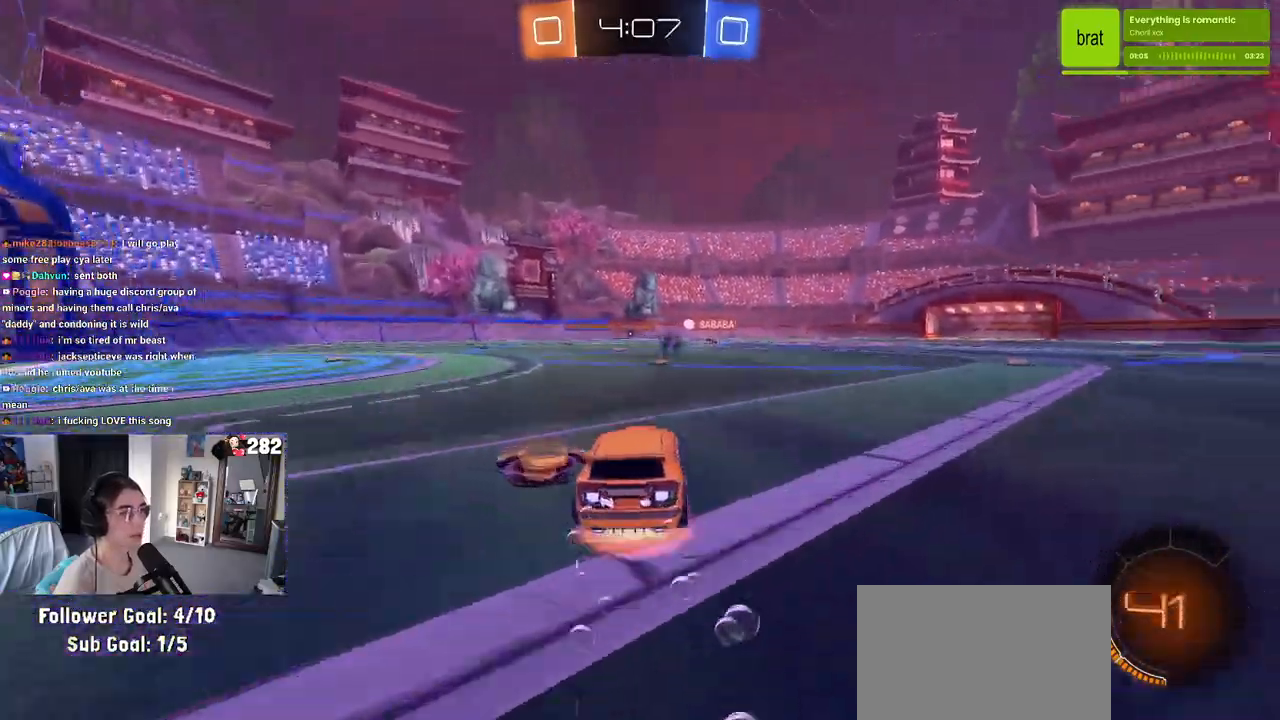
{"buttons": [], "left_stick": "down-left", "right_stick": "center", "events": [[50, "left_stick", "up"], [67, "CROSS", "up"], [100, "left_stick", "up-left"], [117, "CROSS", "down"], [233, "left_stick", "down"], [250, "CROSS", "up"], [333, "TRIANGLE", "down"], [417, "left_stick", "down-left"], [433, "TRIANGLE", "up"]]}
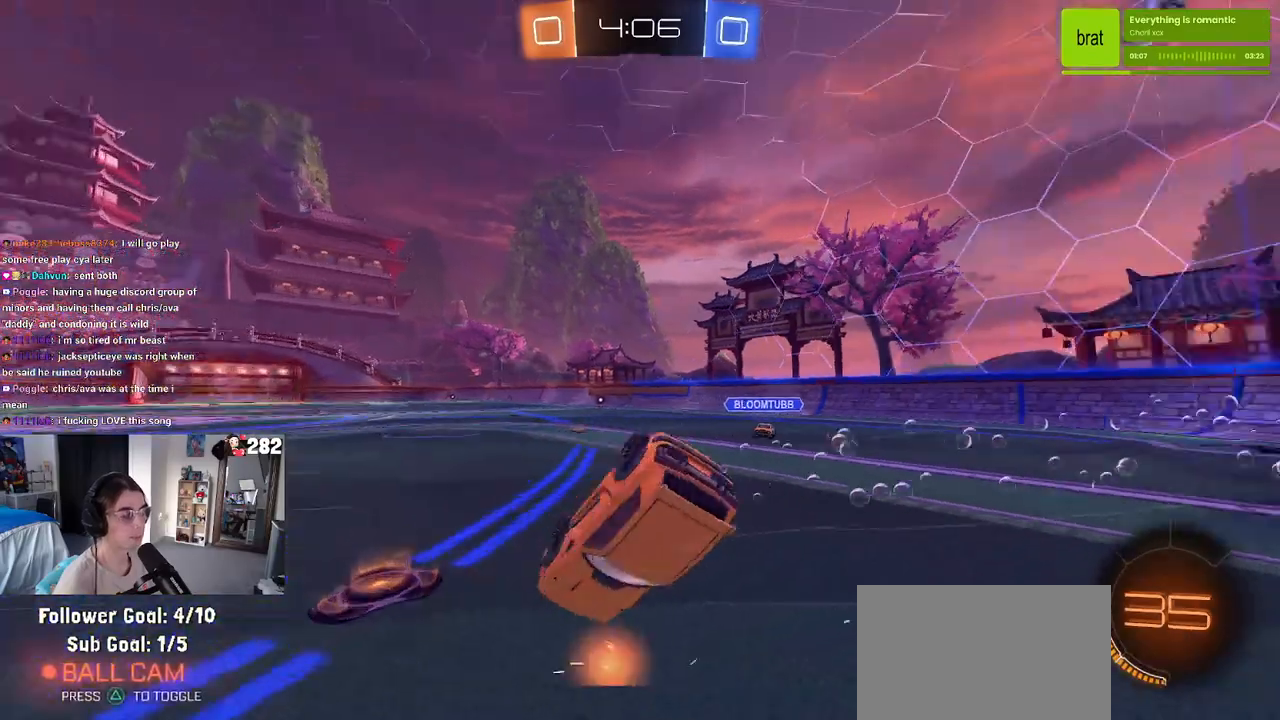
{"buttons": [], "left_stick": "down-left", "right_stick": "center", "events": [[167, "SQUARE", "down"], [483, "SQUARE", "up"]]}
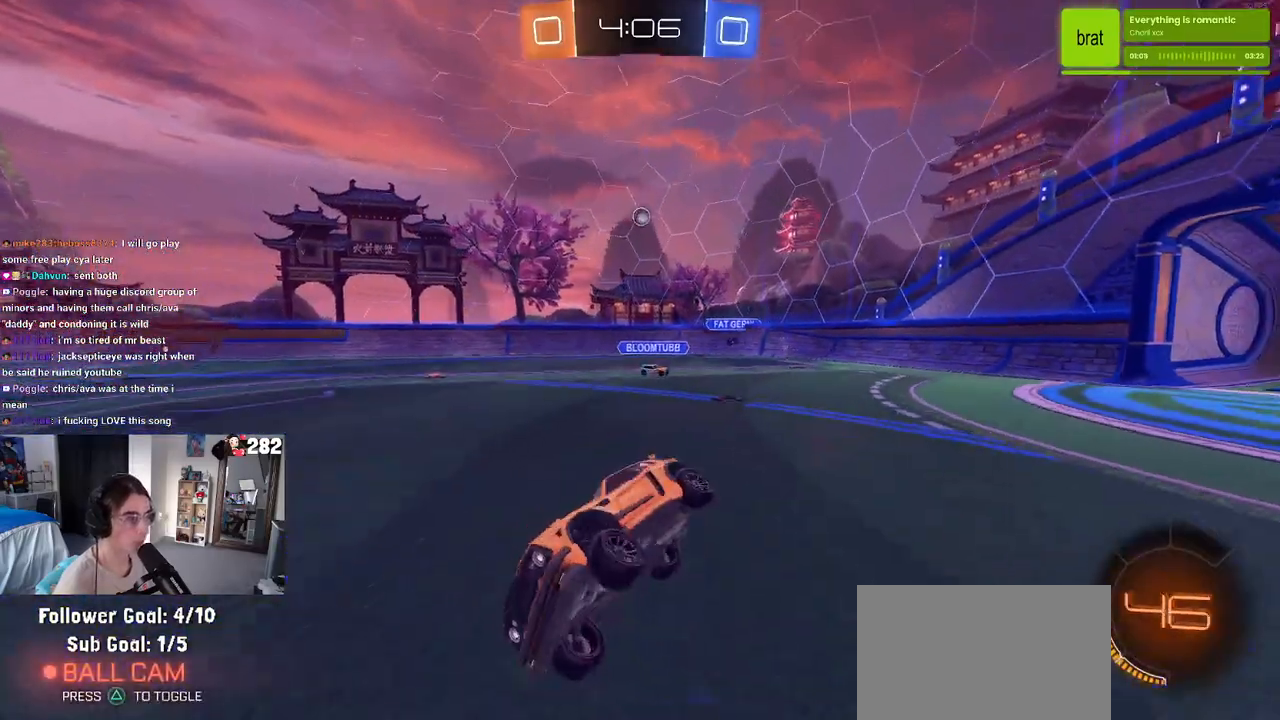
{"buttons": [], "left_stick": "center", "right_stick": "center", "events": [[100, "left_stick", "center"]]}
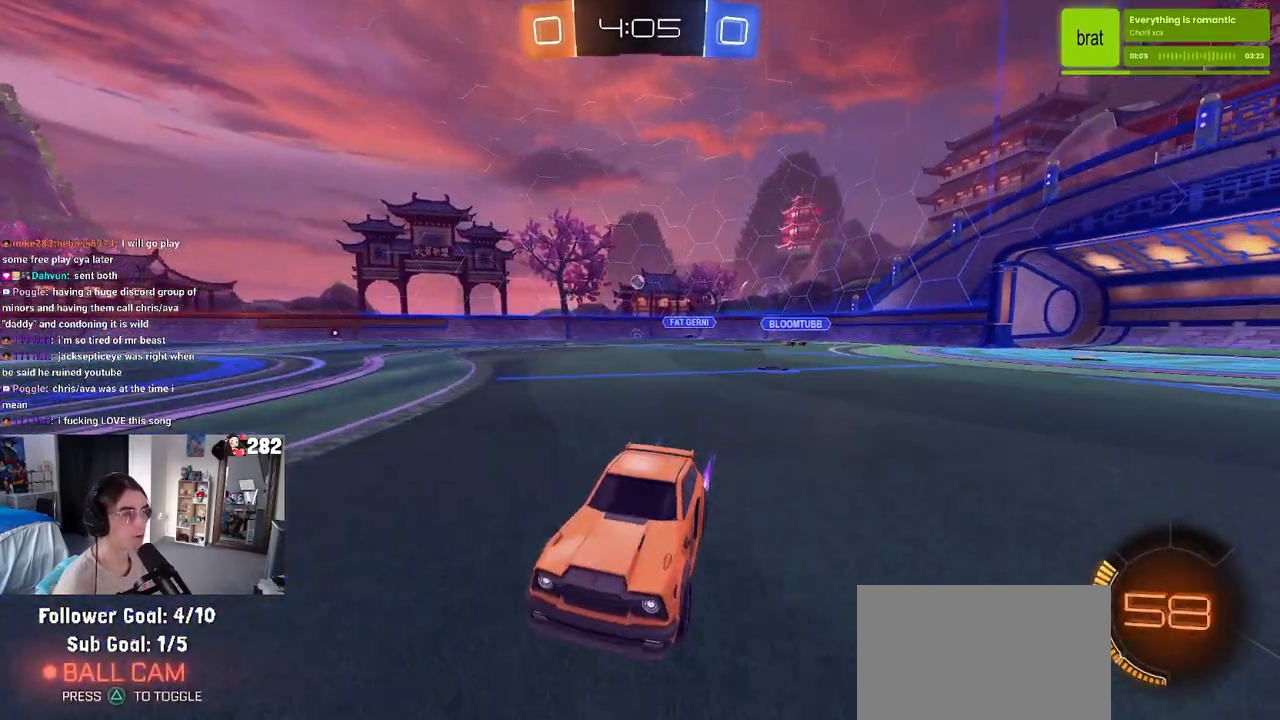
{"buttons": [], "left_stick": "right", "right_stick": "center", "events": [[283, "left_stick", "right"]]}
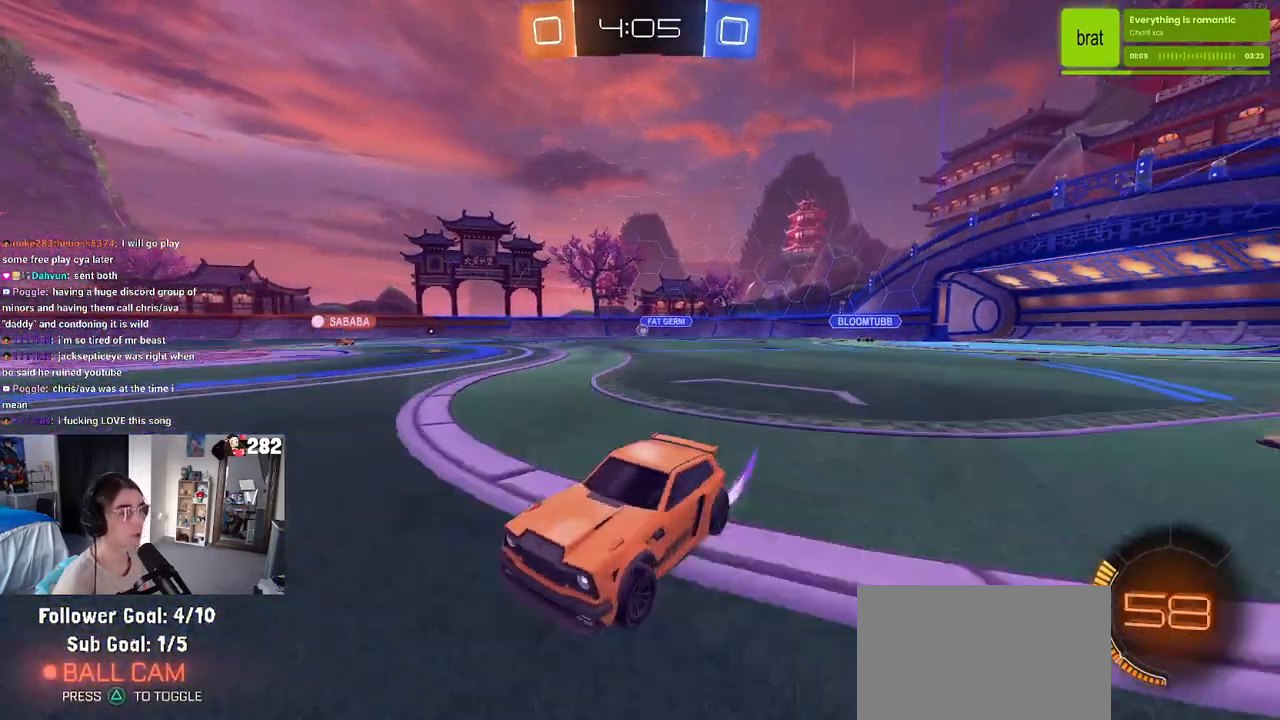
{"buttons": [], "left_stick": "center", "right_stick": "center", "events": [[33, "left_stick", "center"]]}
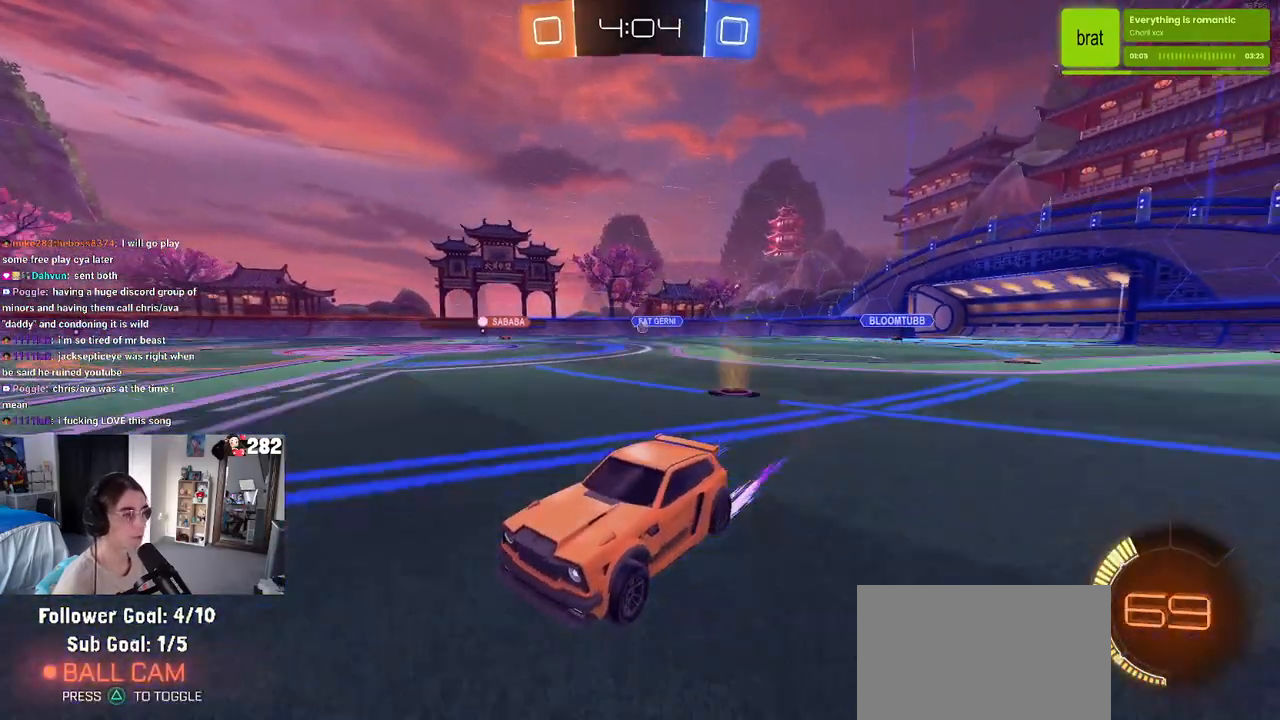
{"buttons": [], "left_stick": "right", "right_stick": "center", "events": [[417, "left_stick", "right"]]}
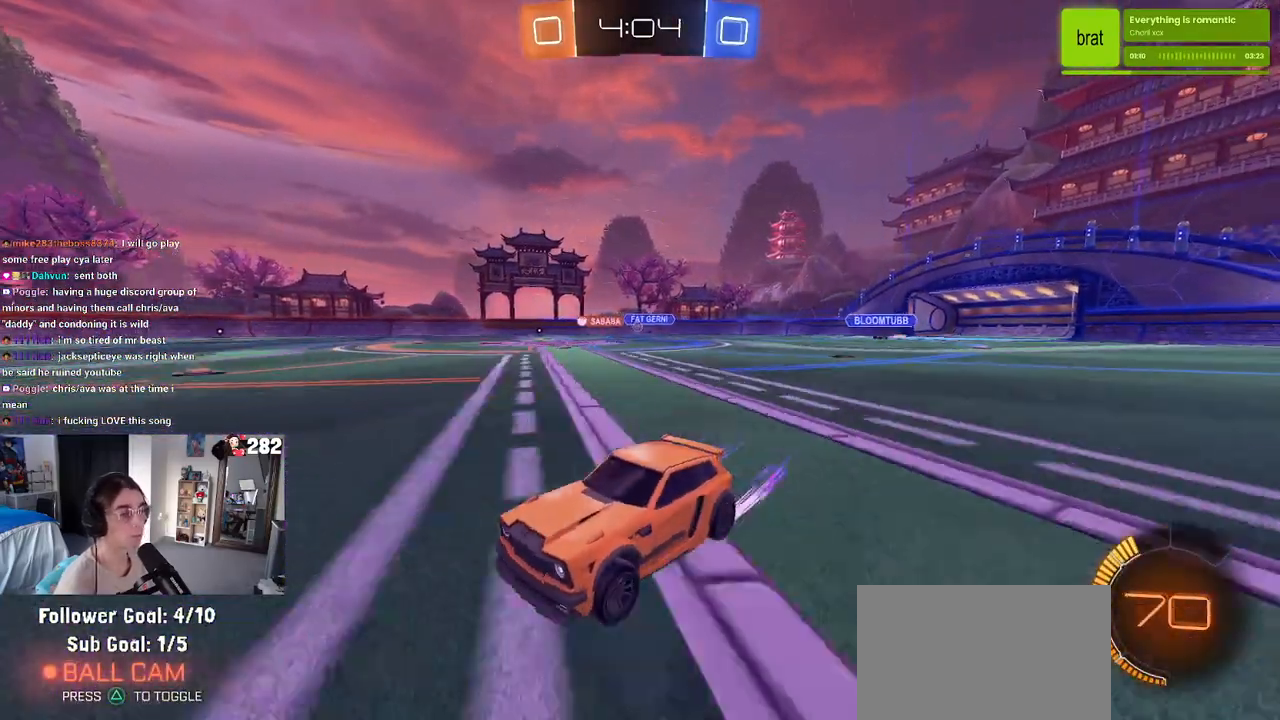
{"buttons": [], "left_stick": "left", "right_stick": "center", "events": [[300, "left_stick", "center"], [467, "left_stick", "left"]]}
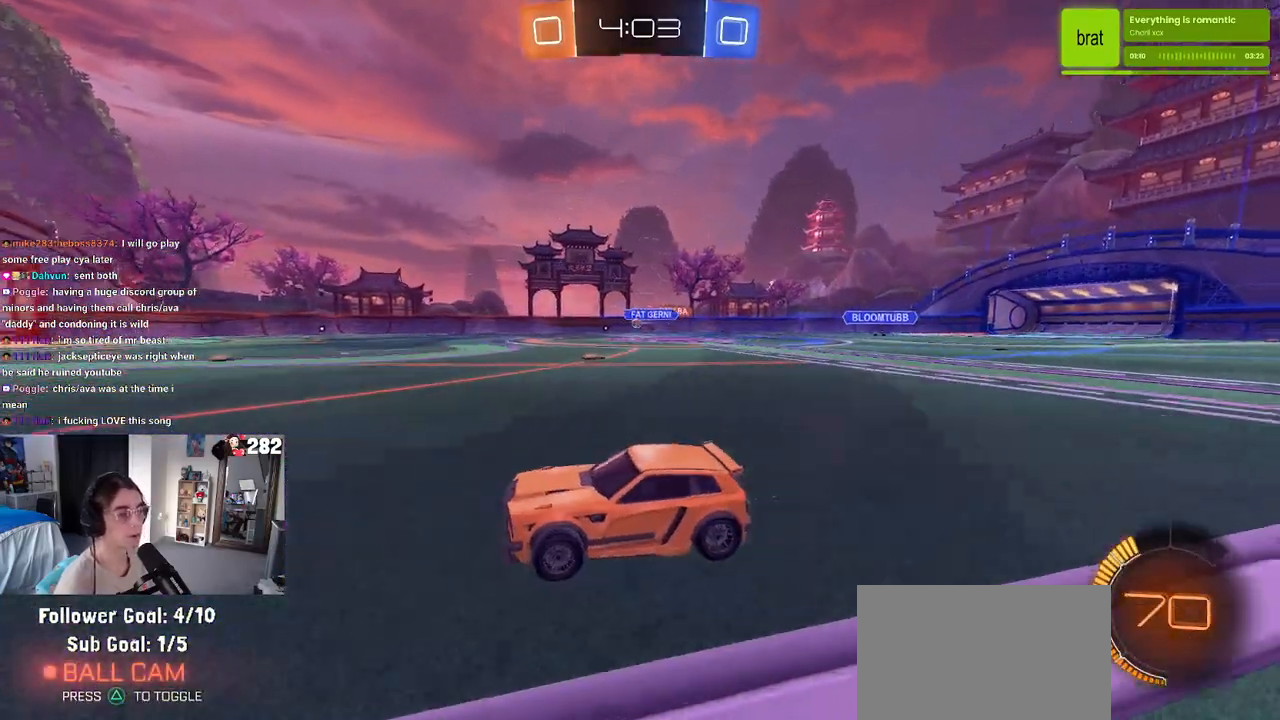
{"buttons": [], "left_stick": "right", "right_stick": "center", "events": [[133, "left_stick", "center"], [433, "left_stick", "right"]]}
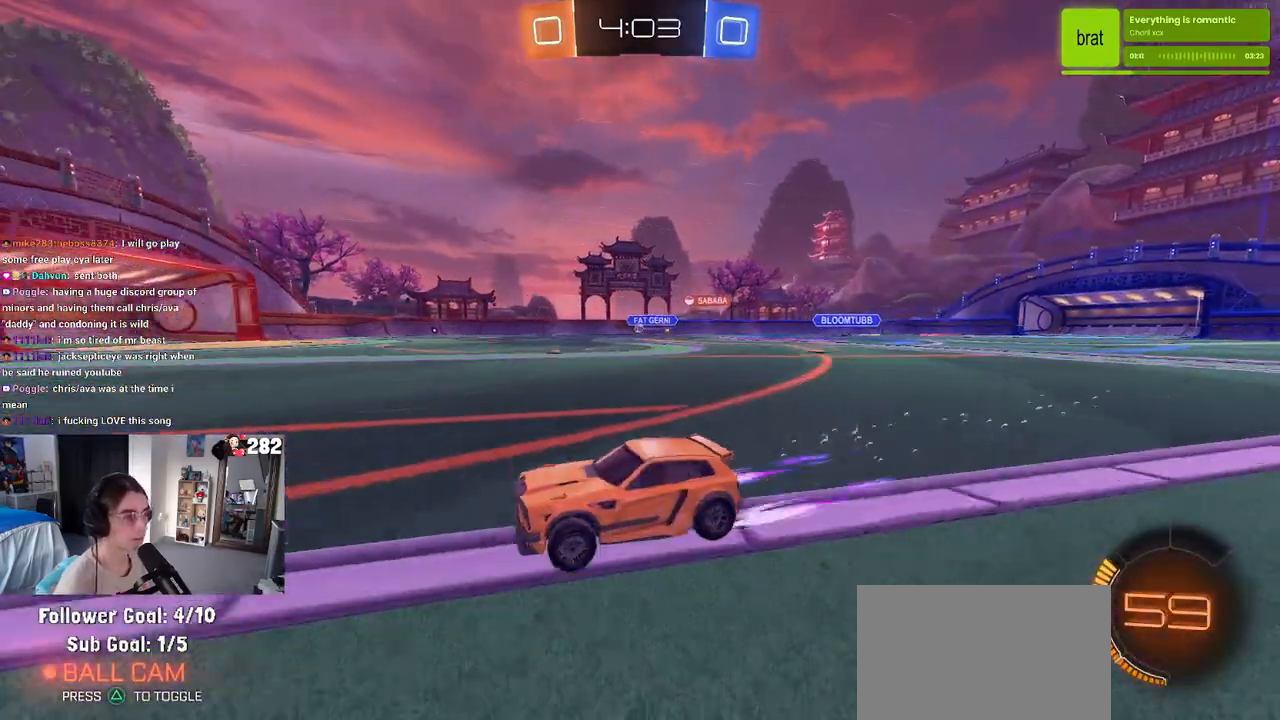
{"buttons": ["SQUARE"], "left_stick": "right", "right_stick": "center", "events": [[117, "left_stick", "center"], [400, "left_stick", "right"], [483, "SQUARE", "down"]]}
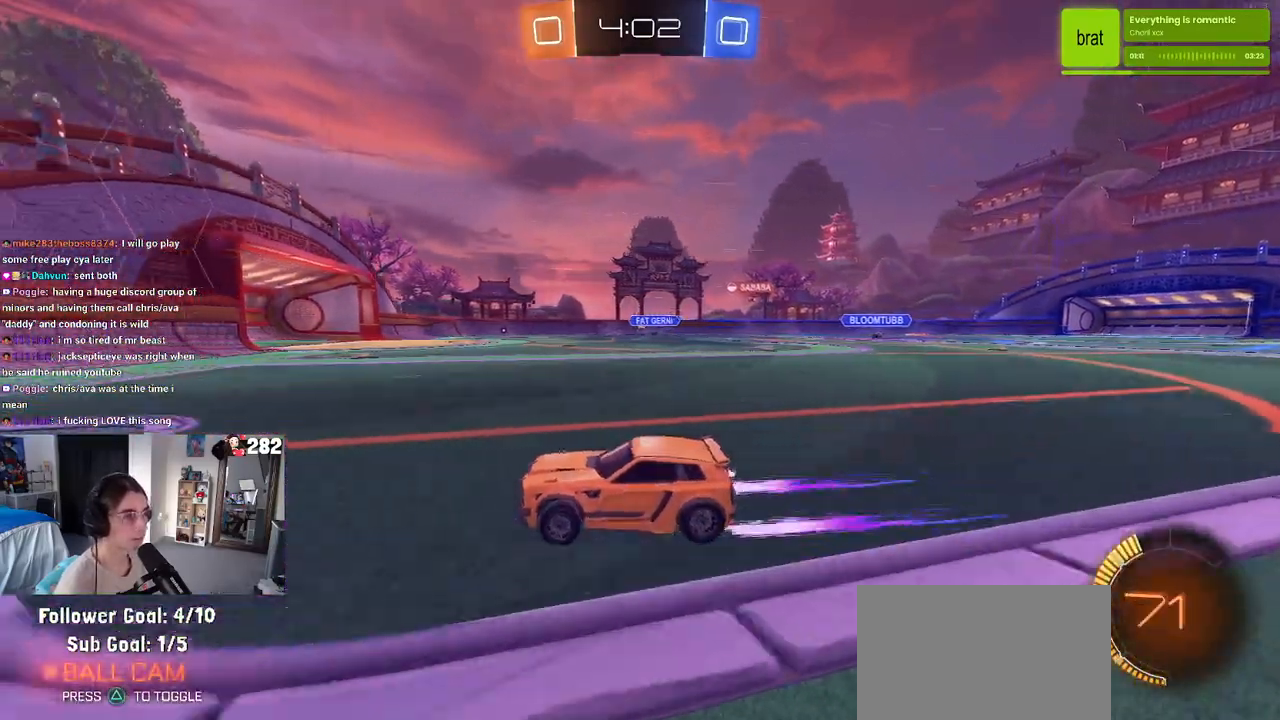
{"buttons": [], "left_stick": "right", "right_stick": "center", "events": [[67, "SQUARE", "up"]]}
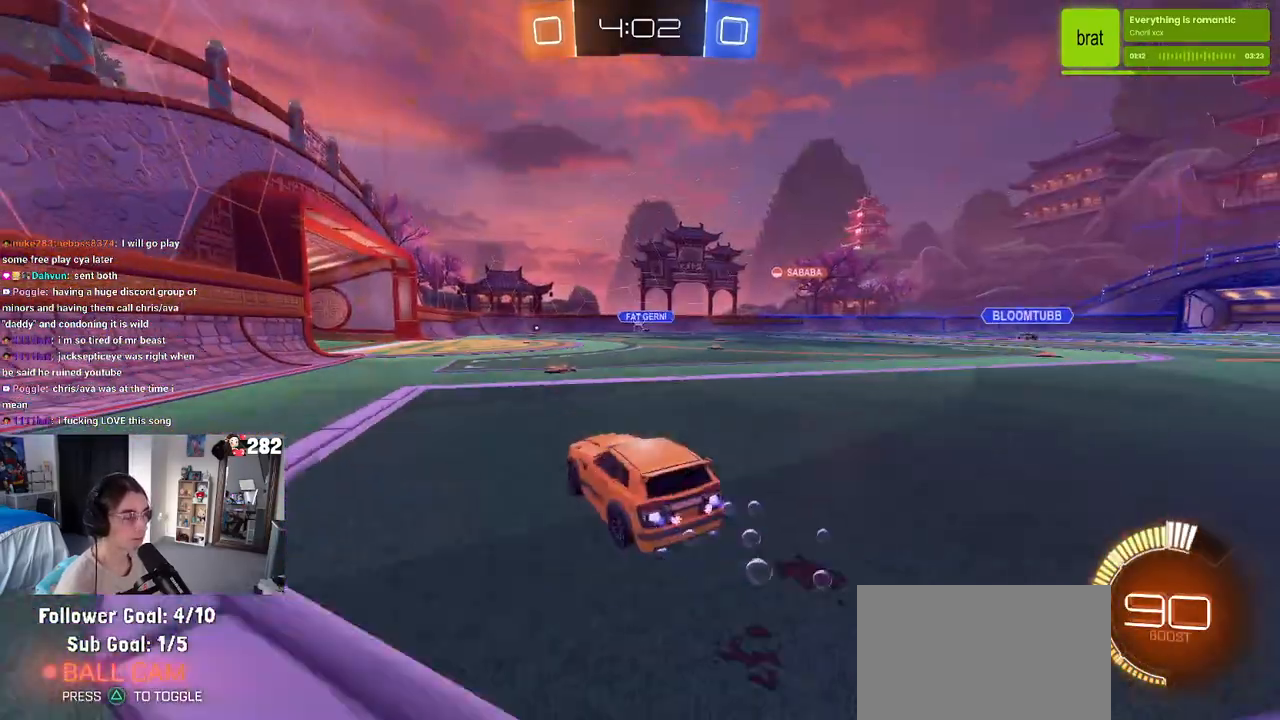
{"buttons": [], "left_stick": "left", "right_stick": "center", "events": [[50, "left_stick", "center"], [167, "left_stick", "left"], [300, "left_stick", "center"], [467, "left_stick", "left"]]}